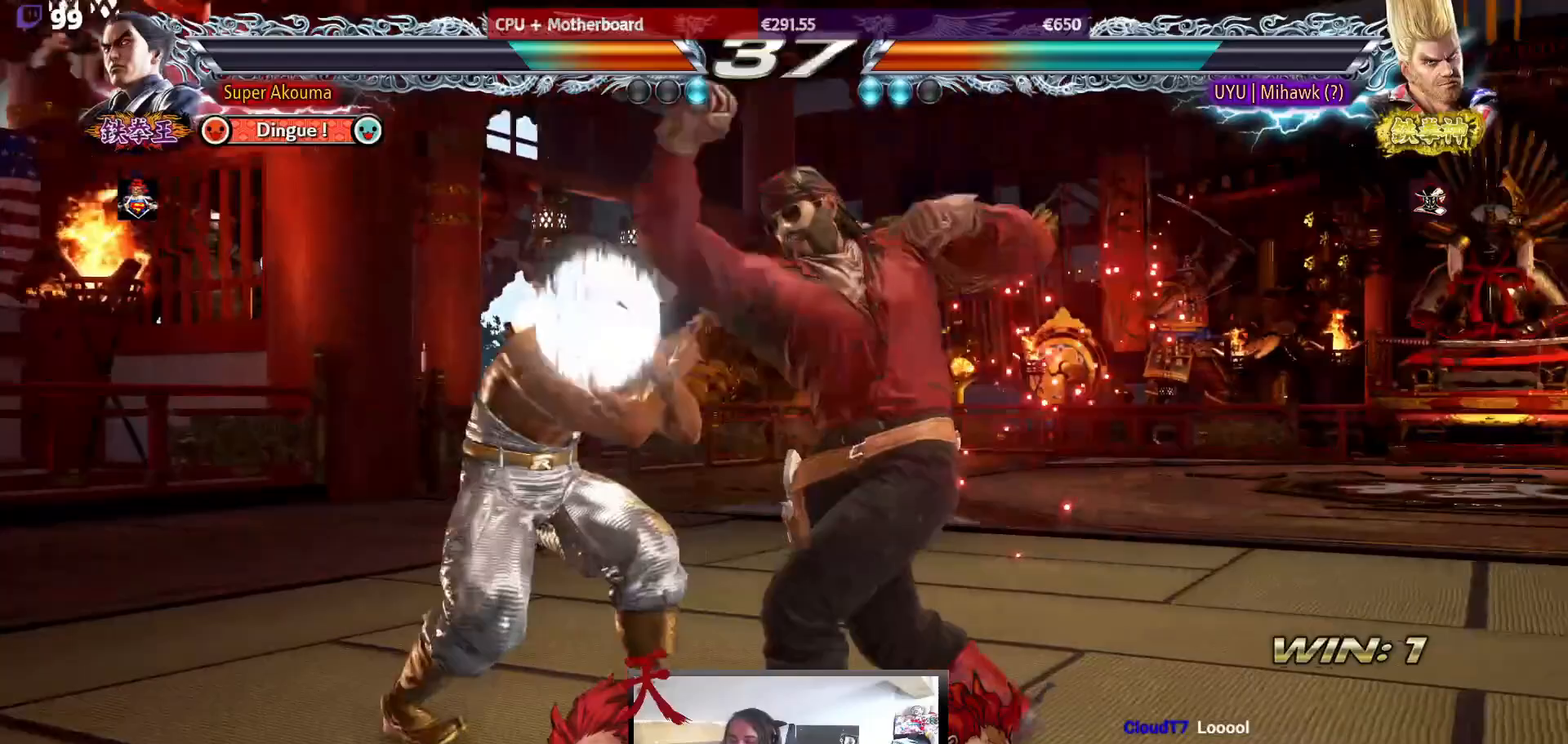
Gameplay with a controller (arcade stick); each line is a JSON object with the inputs held at the frame after it. "events" lists button and stick changes between this image and that frame as [ms after this image, input, new state], when the widget could be followed in between. Not read: L3 R3.
{"buttons": [], "events": [[150, "DPAD_LEFT", "up"], [183, "SQUARE", "down"], [300, "SQUARE", "up"]]}
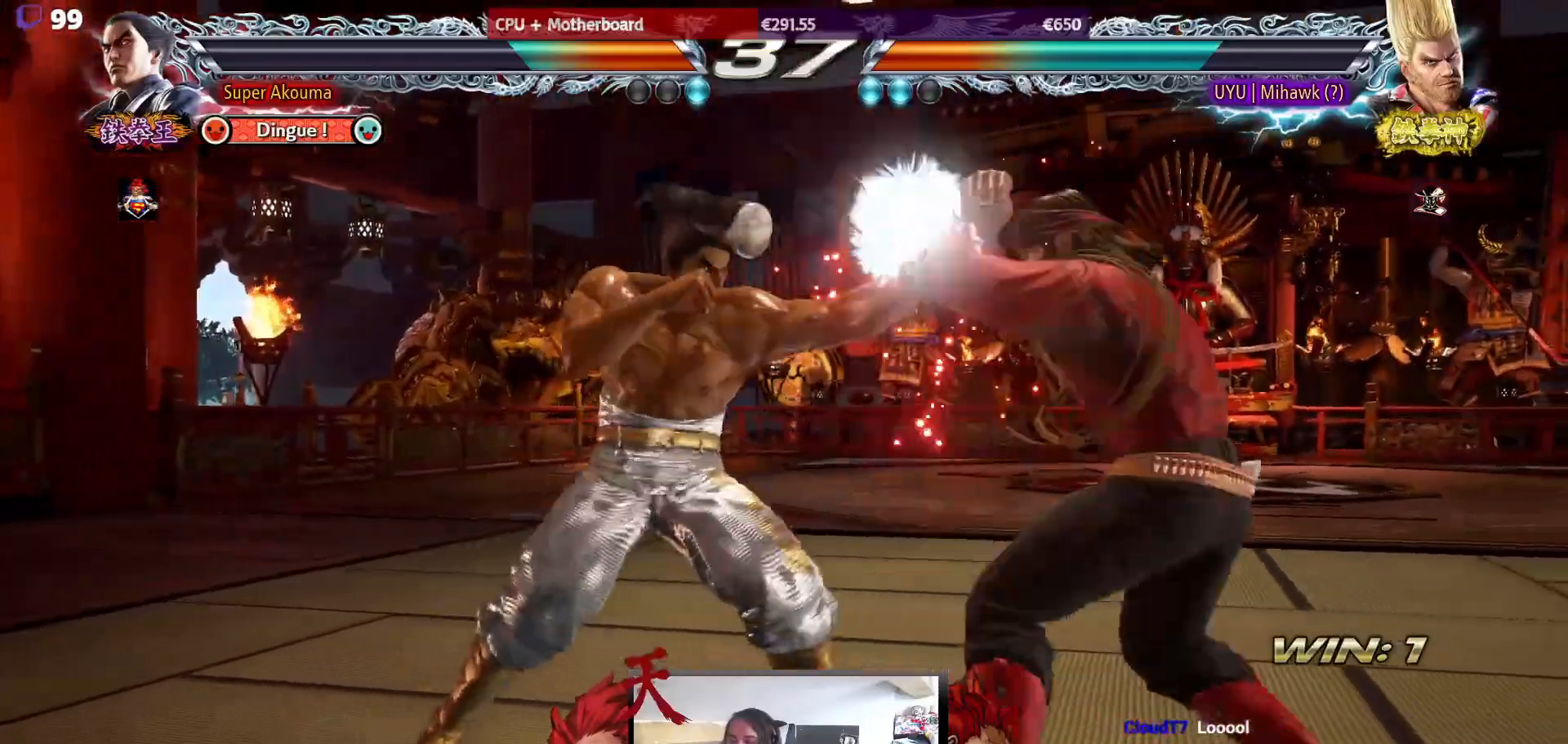
{"buttons": ["DPAD_LEFT"], "events": [[100, "DPAD_UP", "down"], [167, "DPAD_UP", "up"], [267, "DPAD_UP", "down"], [400, "DPAD_LEFT", "down"], [400, "DPAD_UP", "up"]]}
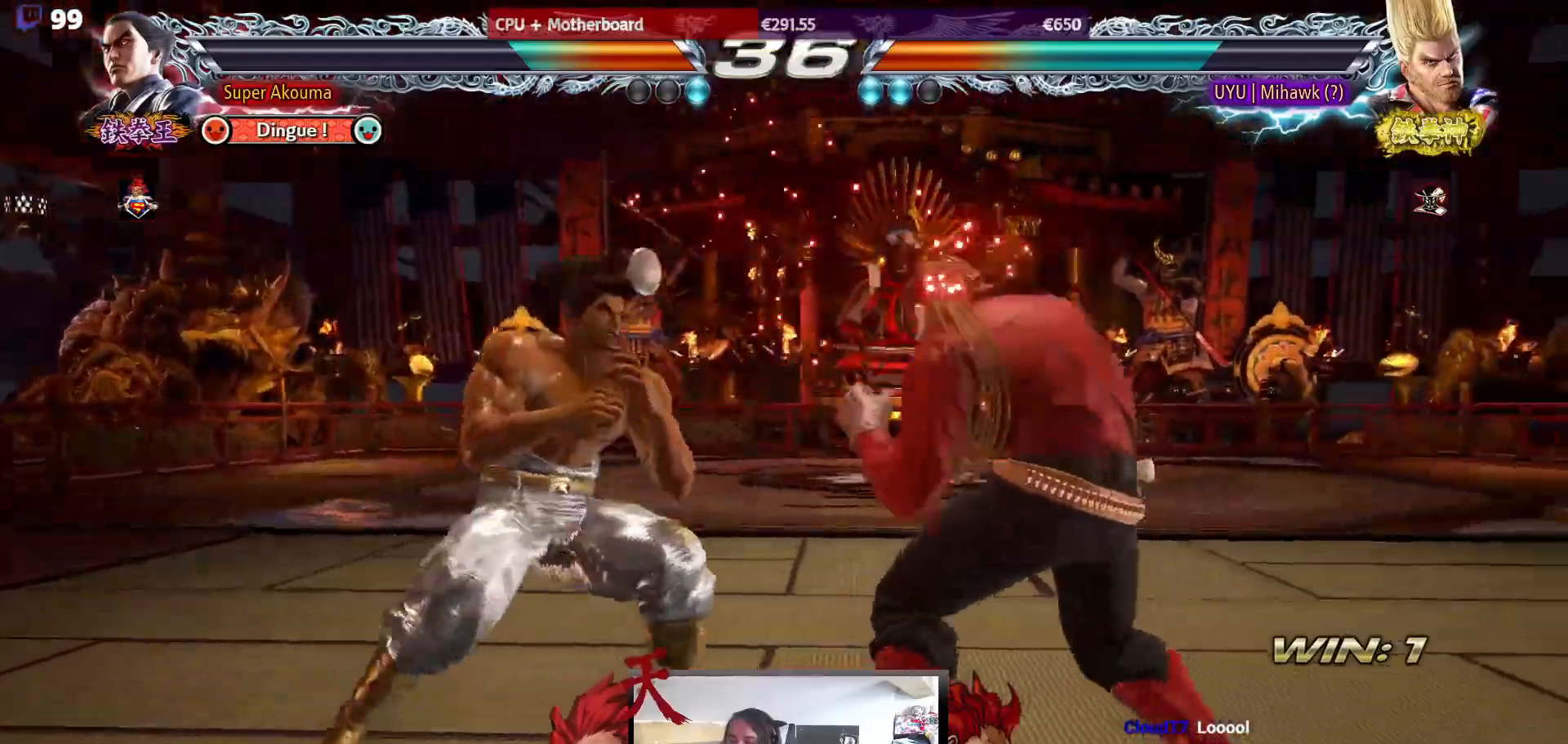
{"buttons": ["DPAD_RIGHT"], "events": [[33, "DPAD_LEFT", "up"], [83, "DPAD_LEFT", "down"], [183, "DPAD_LEFT", "up"], [233, "DPAD_UP", "down"], [283, "DPAD_UP", "up"], [367, "DPAD_UP", "down"], [467, "DPAD_UP", "up"], [483, "DPAD_RIGHT", "down"]]}
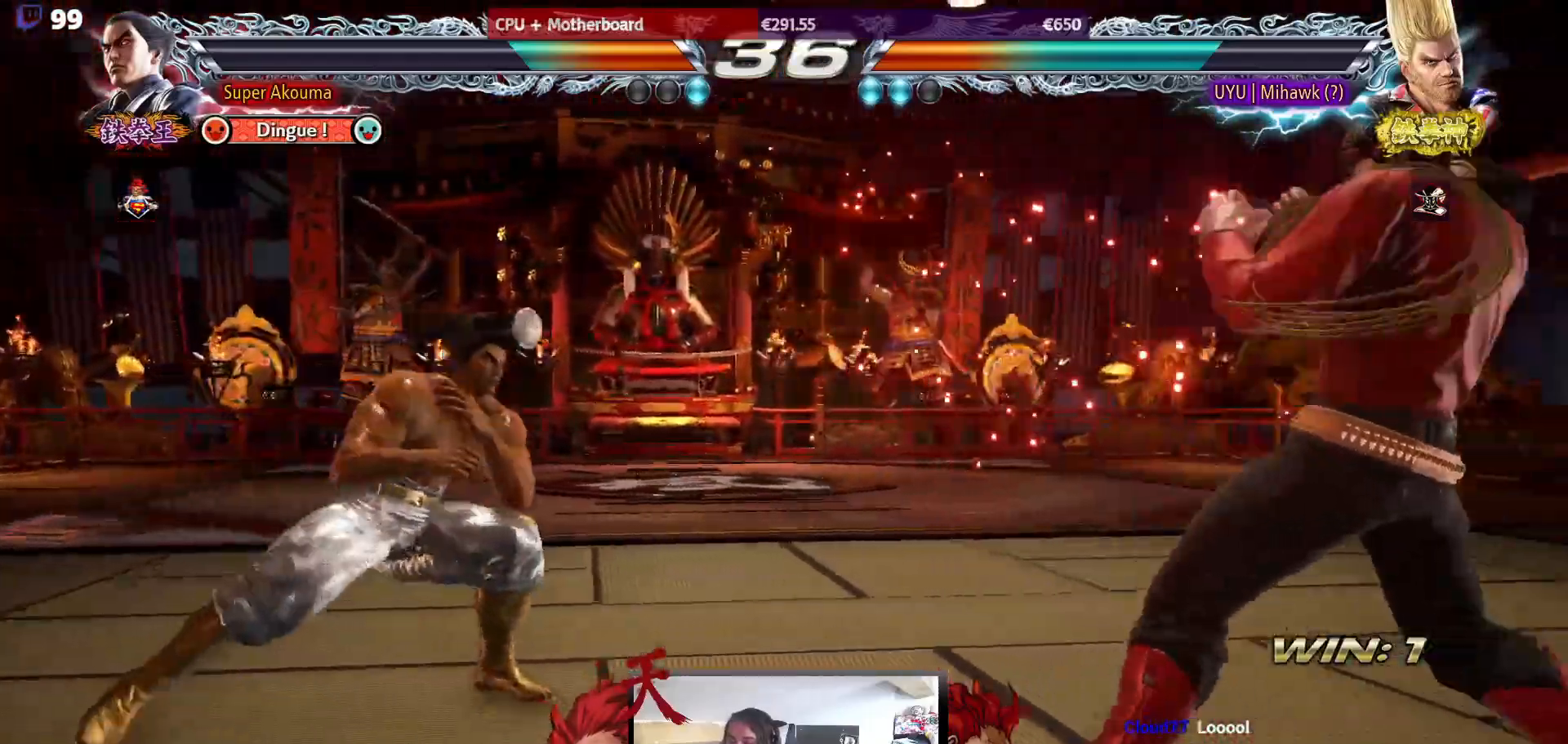
{"buttons": [], "events": [[50, "DPAD_RIGHT", "up"], [117, "DPAD_RIGHT", "down"], [317, "DPAD_RIGHT", "up"], [367, "DPAD_LEFT", "down"], [483, "DPAD_LEFT", "up"]]}
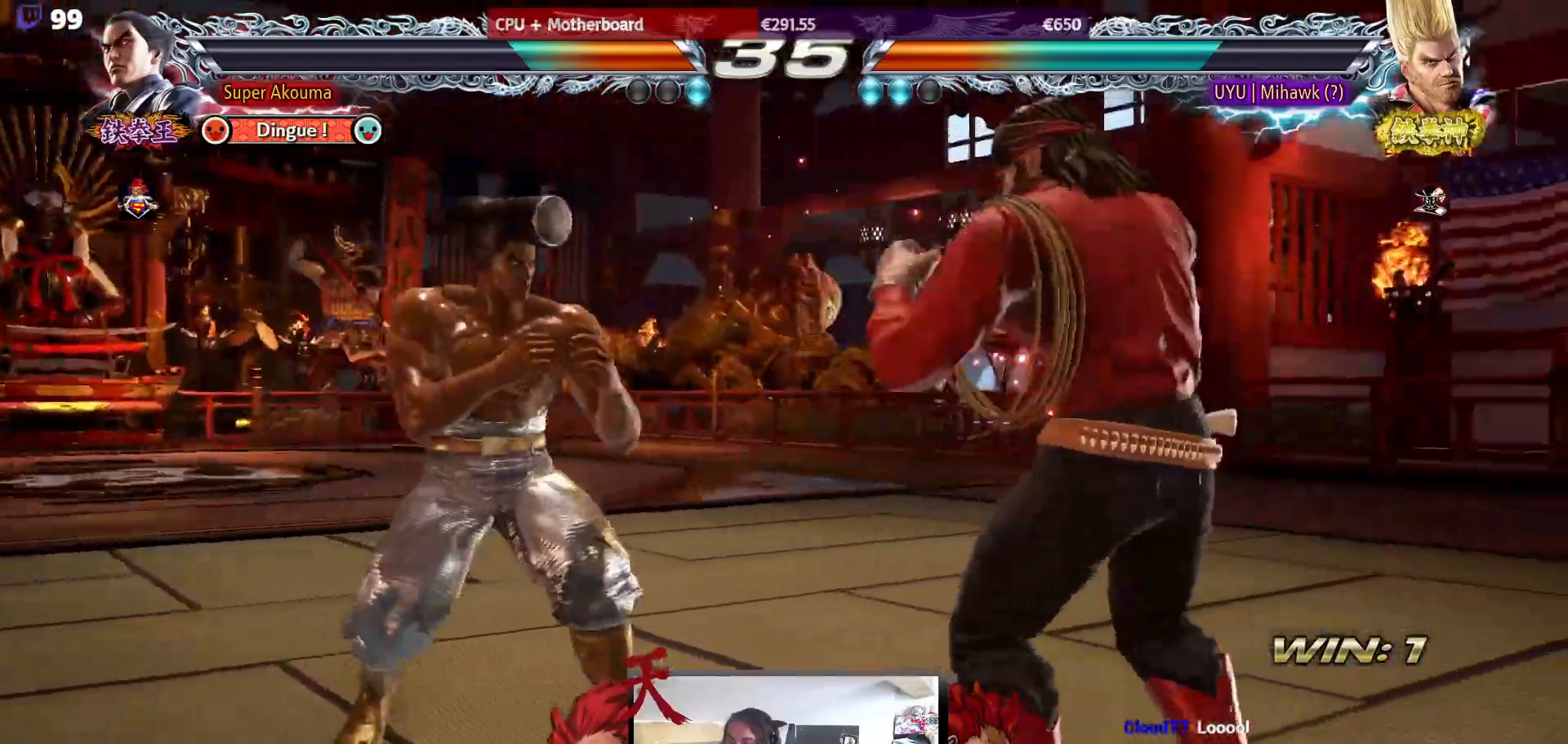
{"buttons": ["DPAD_RIGHT"], "events": [[33, "DPAD_LEFT", "down"], [150, "DPAD_LEFT", "up"], [200, "DPAD_DOWN", "down"], [283, "DPAD_DOWN", "up"], [467, "DPAD_RIGHT", "down"]]}
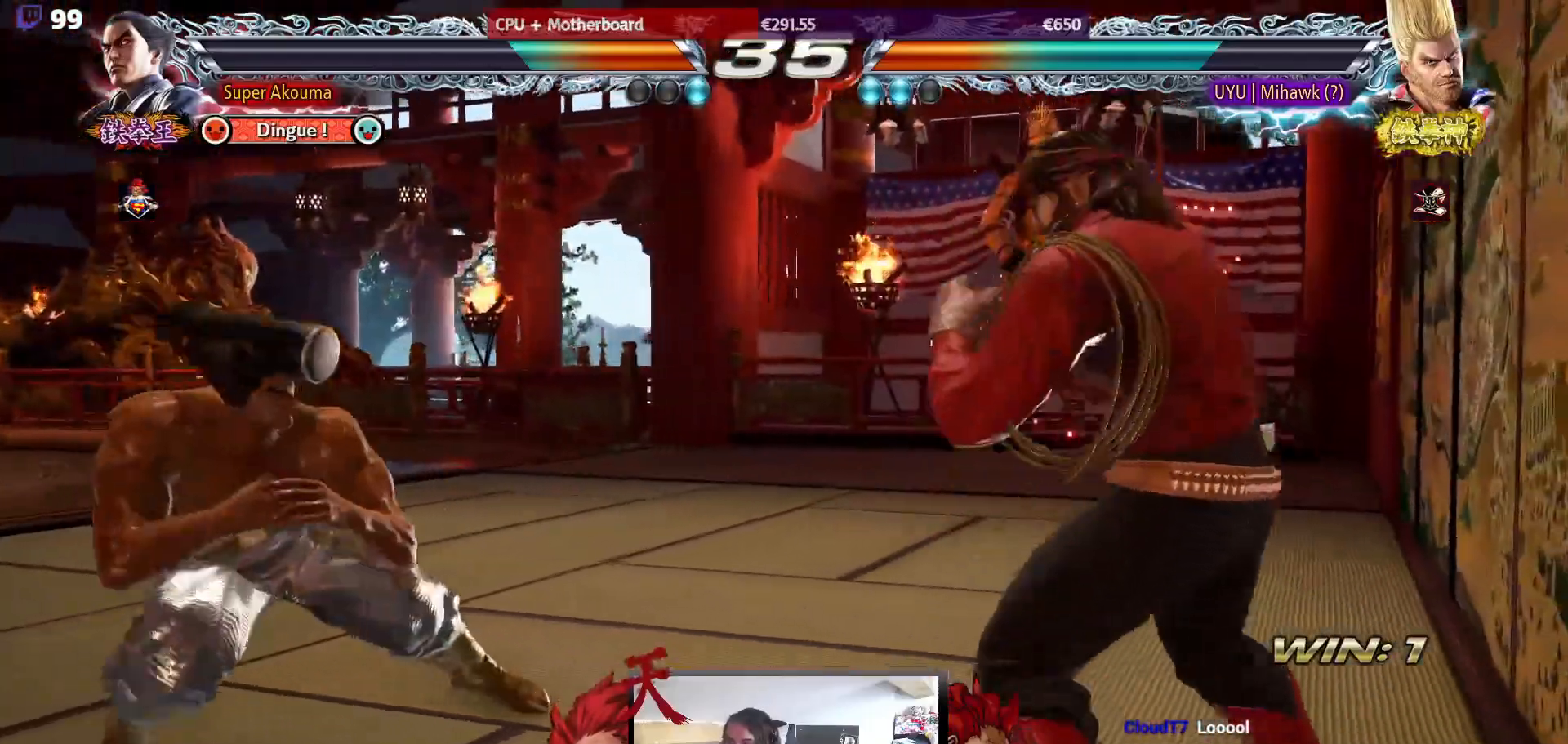
{"buttons": [], "events": [[50, "DPAD_RIGHT", "up"], [100, "DPAD_RIGHT", "down"], [217, "DPAD_RIGHT", "up"], [250, "DPAD_LEFT", "down"], [350, "DPAD_LEFT", "up"], [400, "DPAD_LEFT", "down"], [500, "DPAD_LEFT", "up"]]}
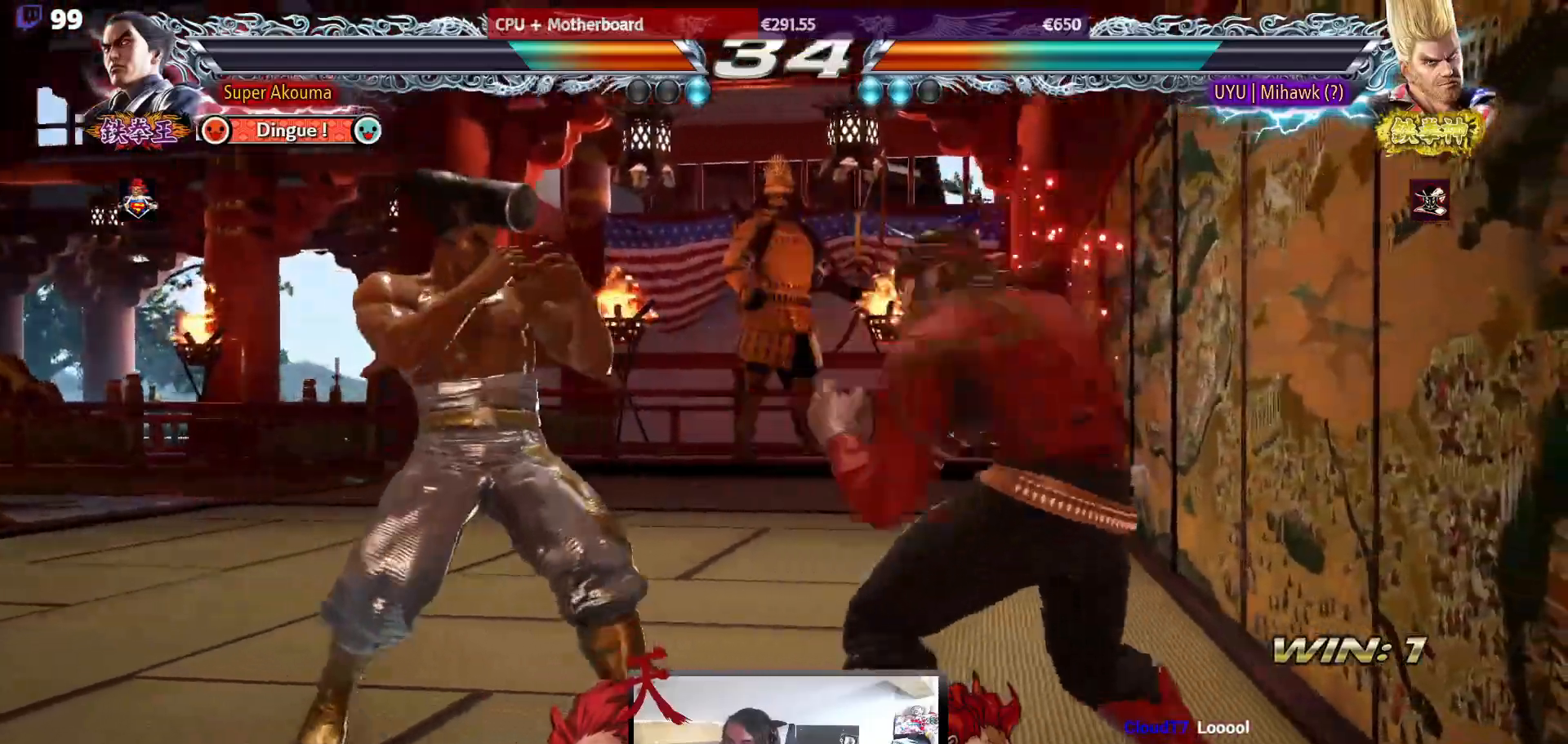
{"buttons": ["DPAD_RIGHT"], "events": [[17, "DPAD_DOWN", "down"], [83, "DPAD_DOWN", "up"], [250, "DPAD_DOWN", "down"], [250, "DPAD_RIGHT", "down"], [267, "SQUARE", "down"], [317, "DPAD_DOWN", "up"], [367, "SQUARE", "up"]]}
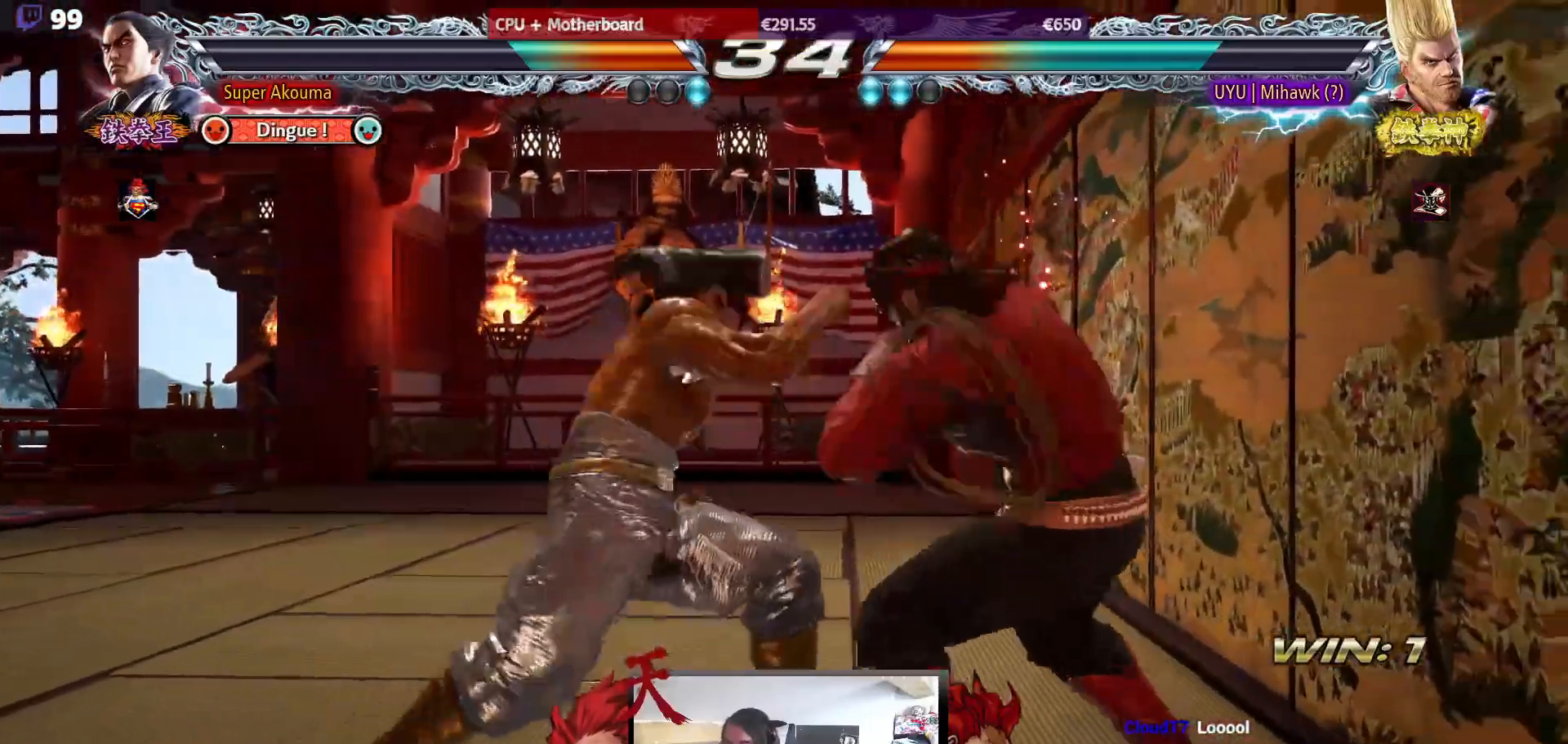
{"buttons": ["TRIANGLE", "DPAD_RIGHT"], "events": [[17, "TRIANGLE", "down"]]}
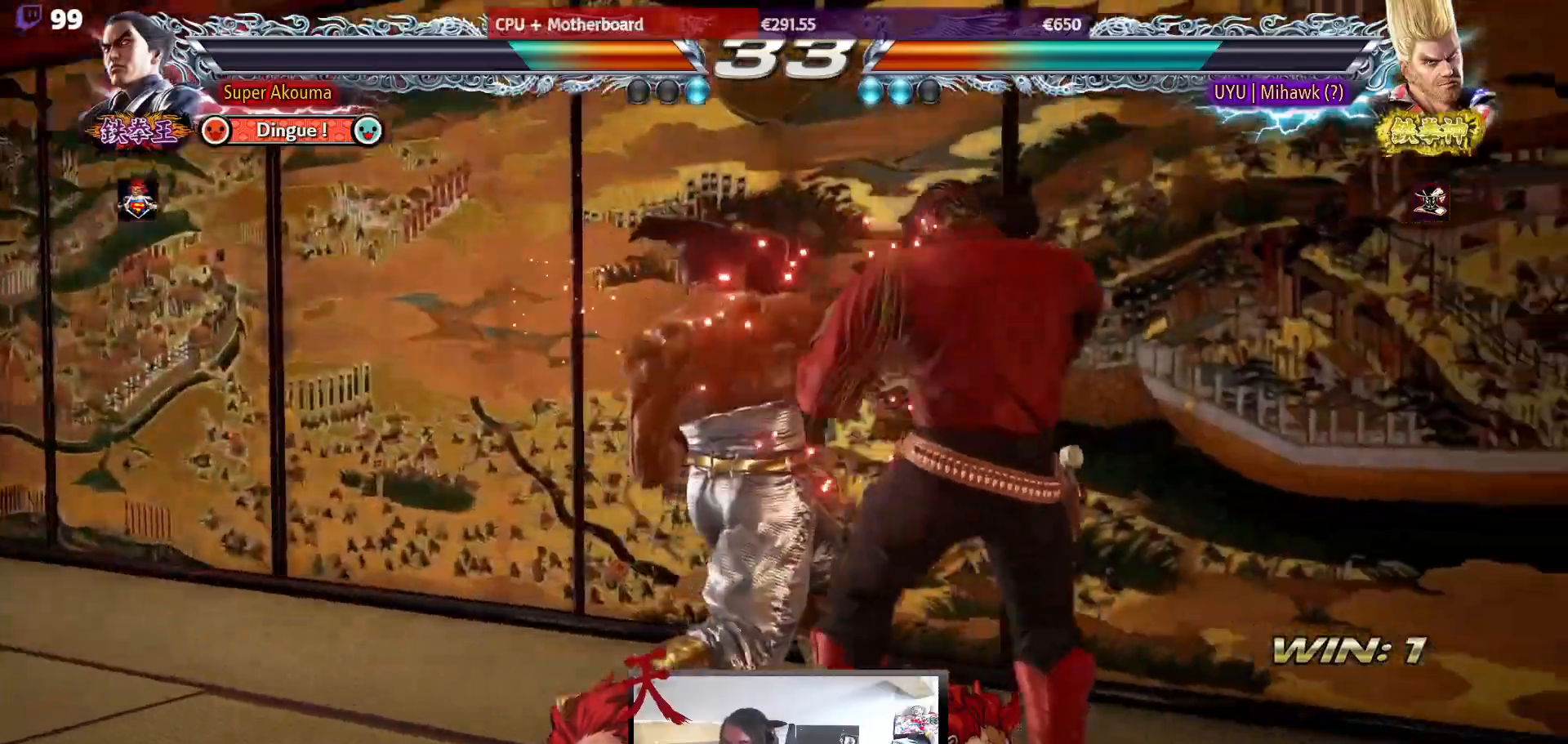
{"buttons": ["DPAD_LEFT"], "events": [[100, "DPAD_RIGHT", "up"], [150, "DPAD_LEFT", "down"], [183, "TRIANGLE", "up"]]}
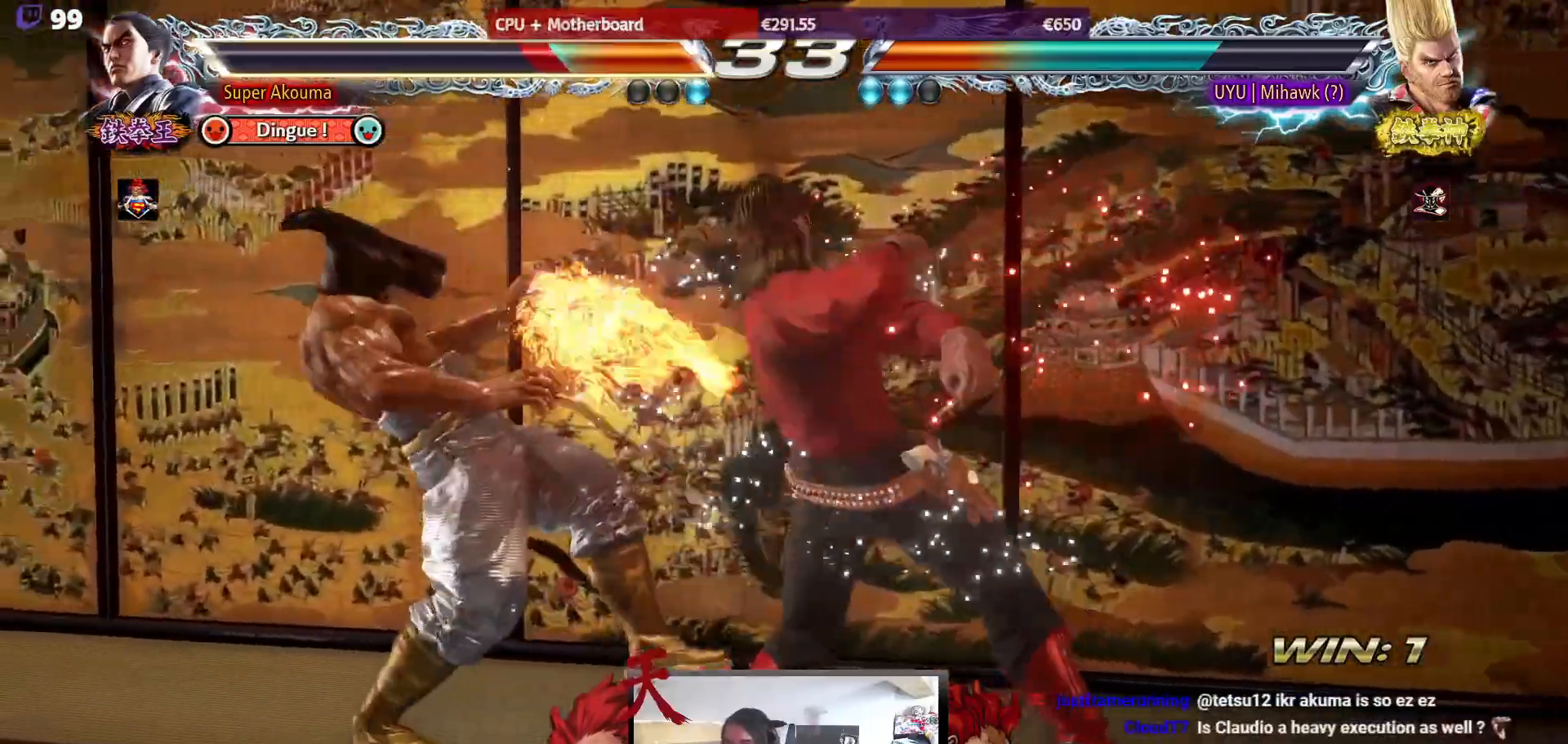
{"buttons": ["DPAD_LEFT"], "events": []}
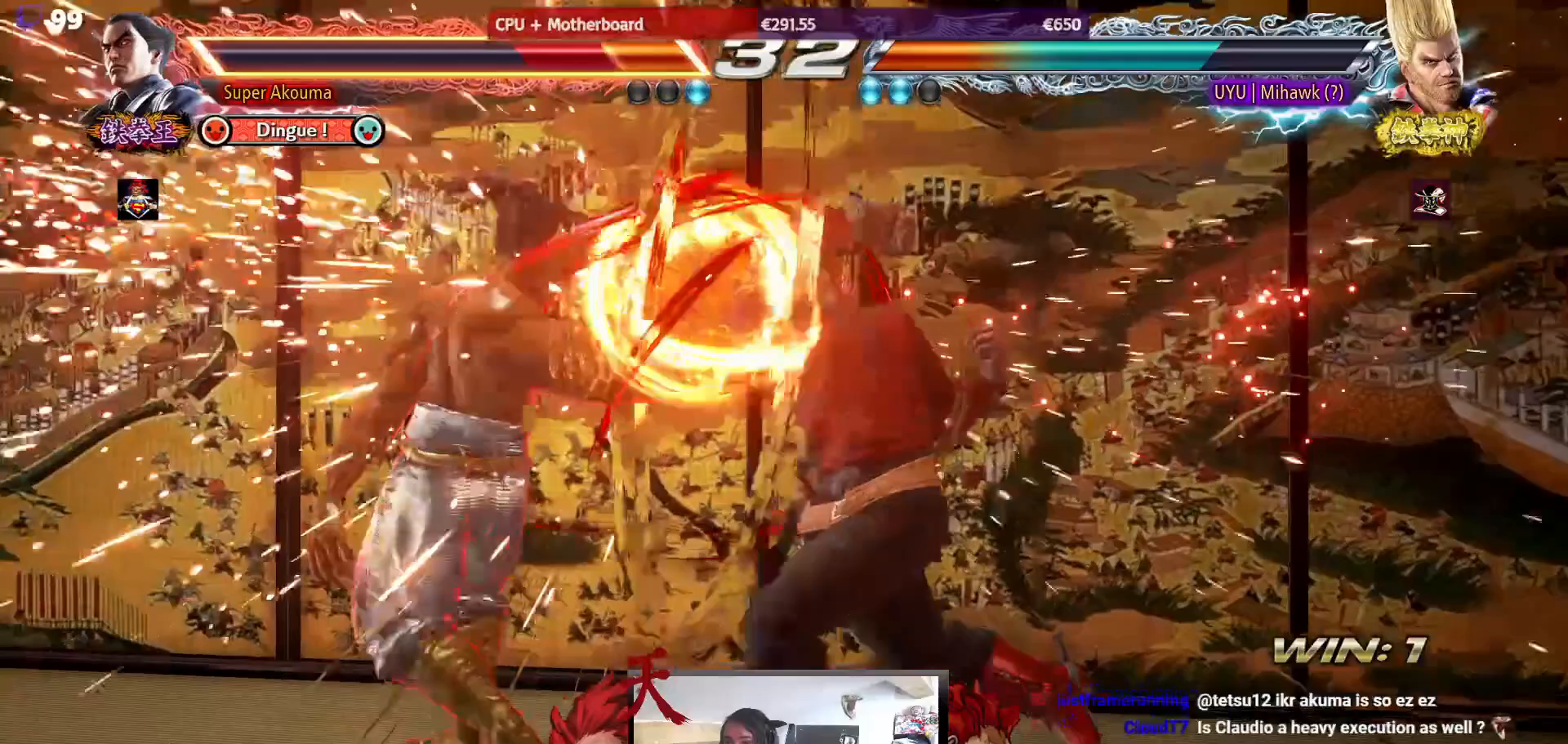
{"buttons": ["DPAD_LEFT"], "events": [[300, "DPAD_LEFT", "up"], [400, "DPAD_LEFT", "down"]]}
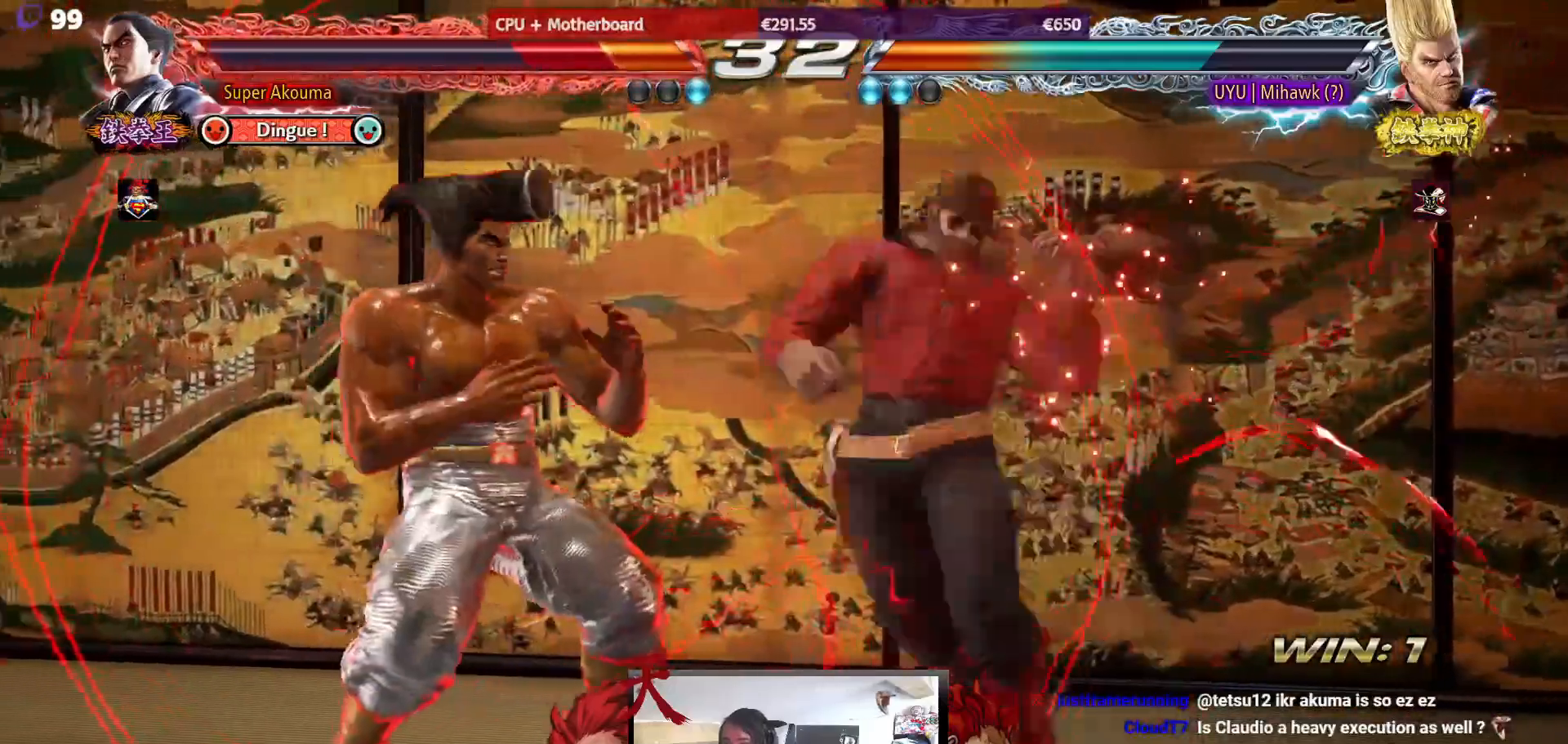
{"buttons": ["DPAD_DOWN"], "events": [[33, "DPAD_LEFT", "up"], [83, "DPAD_LEFT", "down"], [417, "DPAD_LEFT", "up"], [483, "DPAD_DOWN", "down"]]}
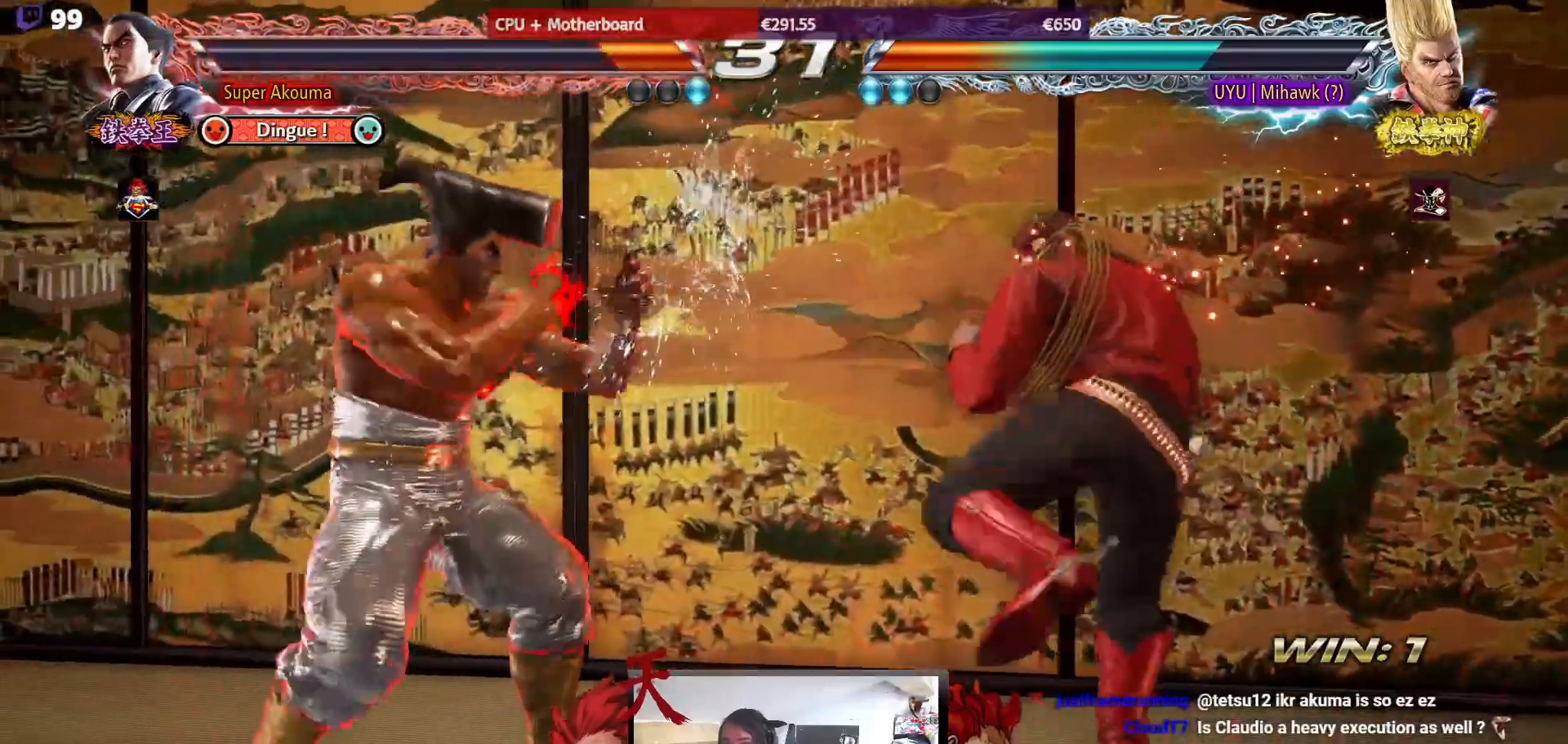
{"buttons": ["DPAD_UP", "DPAD_RIGHT"], "events": [[50, "DPAD_DOWN", "up"], [183, "DPAD_RIGHT", "down"], [233, "DPAD_RIGHT", "up"], [267, "DPAD_DOWN", "down"], [283, "DPAD_RIGHT", "down"], [317, "CIRCLE", "down"], [317, "SQUARE", "down"], [367, "DPAD_DOWN", "up"], [400, "DPAD_UP", "down"], [417, "CIRCLE", "up"], [417, "SQUARE", "up"]]}
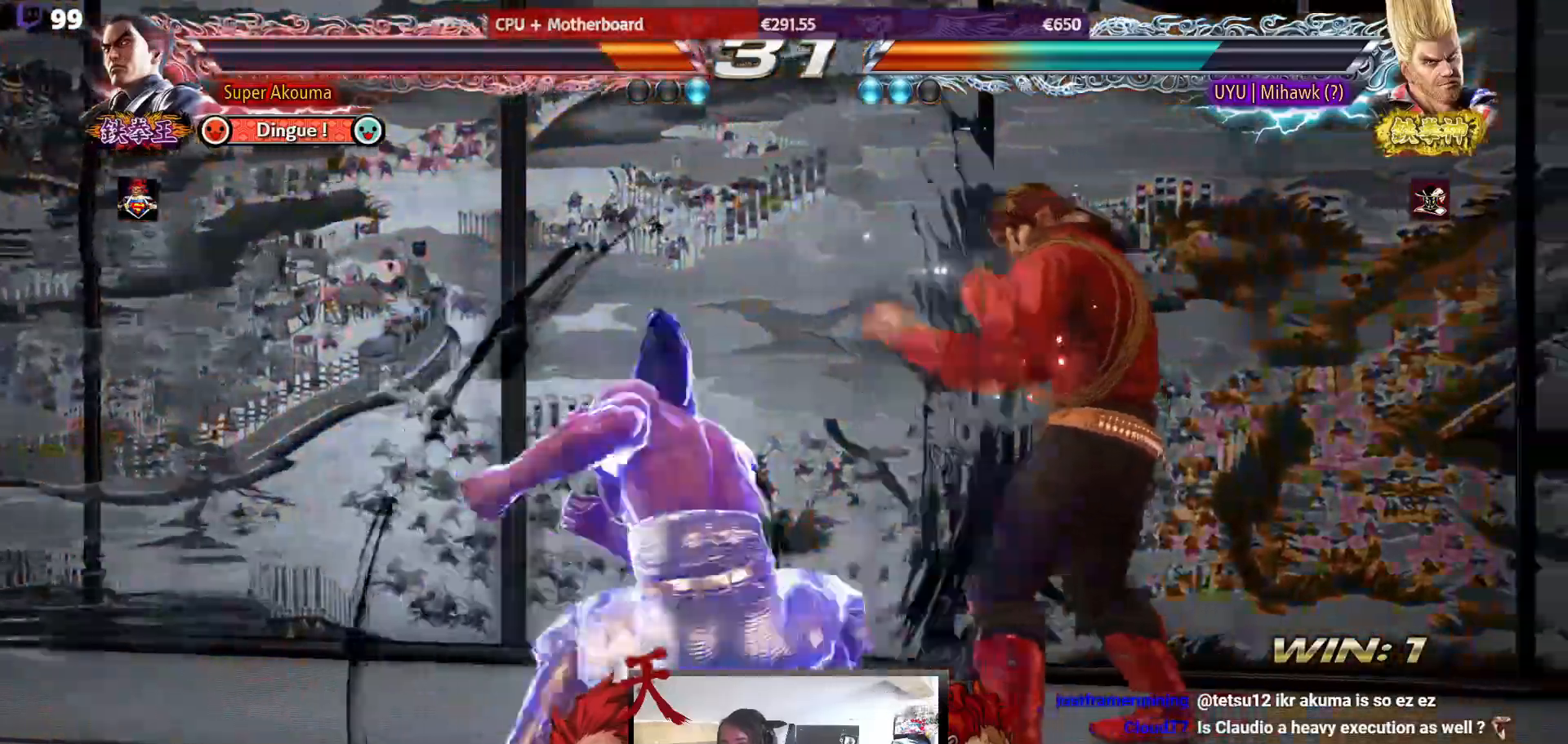
{"buttons": ["DPAD_RIGHT"], "events": [[500, "DPAD_UP", "up"]]}
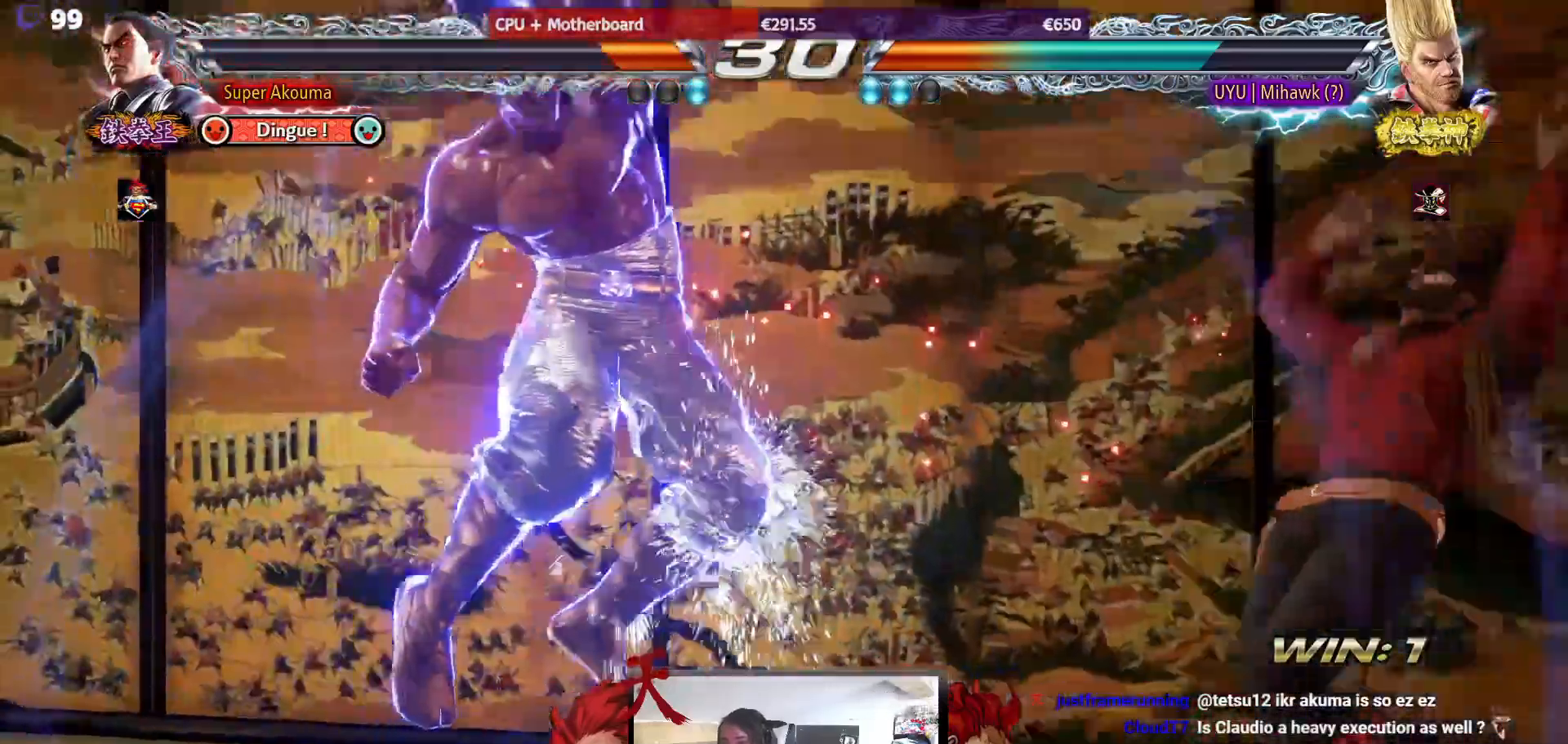
{"buttons": ["DPAD_DOWN"], "events": [[33, "DPAD_RIGHT", "up"], [283, "DPAD_DOWN", "down"], [367, "DPAD_DOWN", "up"], [433, "DPAD_DOWN", "down"]]}
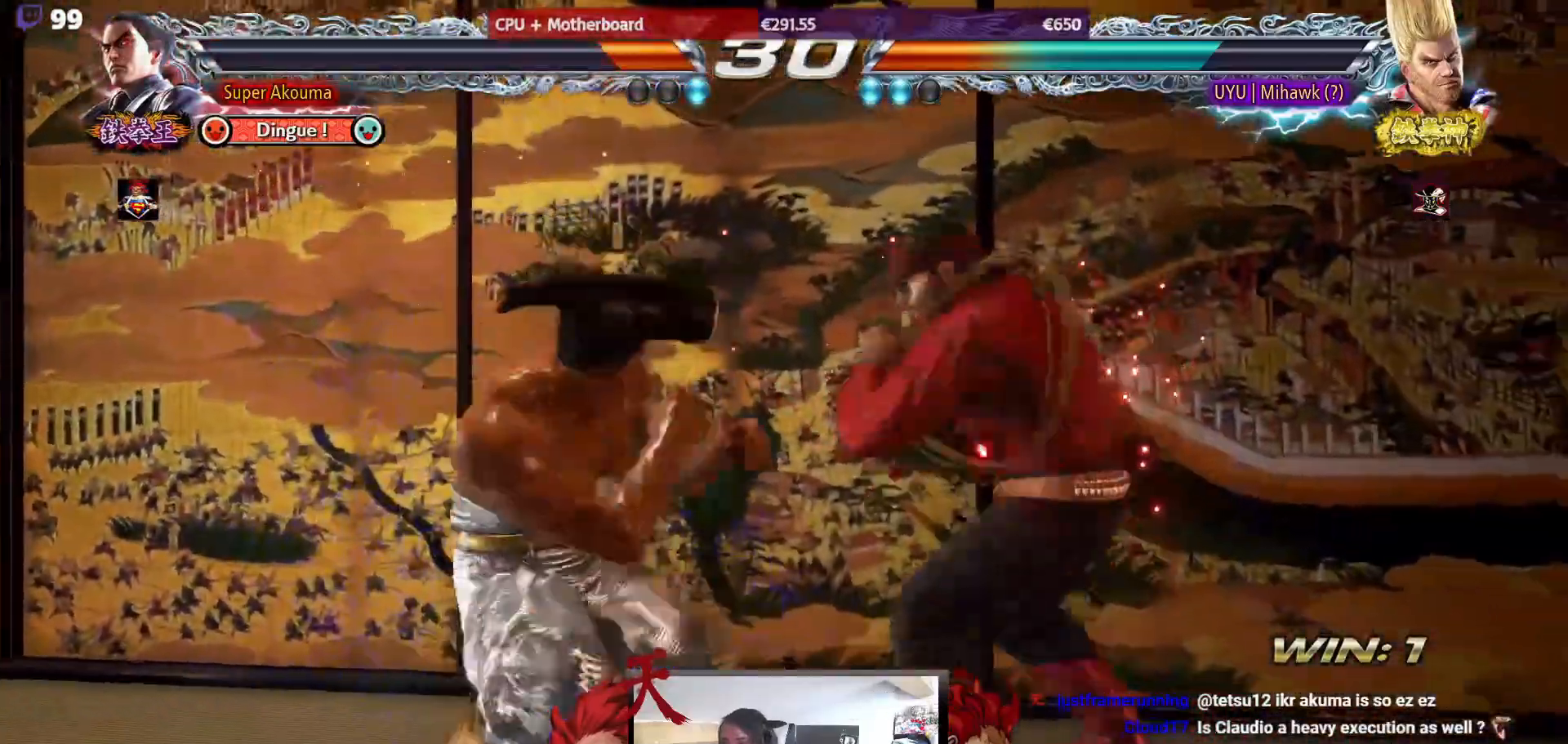
{"buttons": ["CIRCLE", "DPAD_LEFT"], "events": [[83, "DPAD_DOWN", "up"], [100, "DPAD_LEFT", "down"], [217, "DPAD_LEFT", "up"], [283, "DPAD_LEFT", "down"], [383, "CIRCLE", "down"]]}
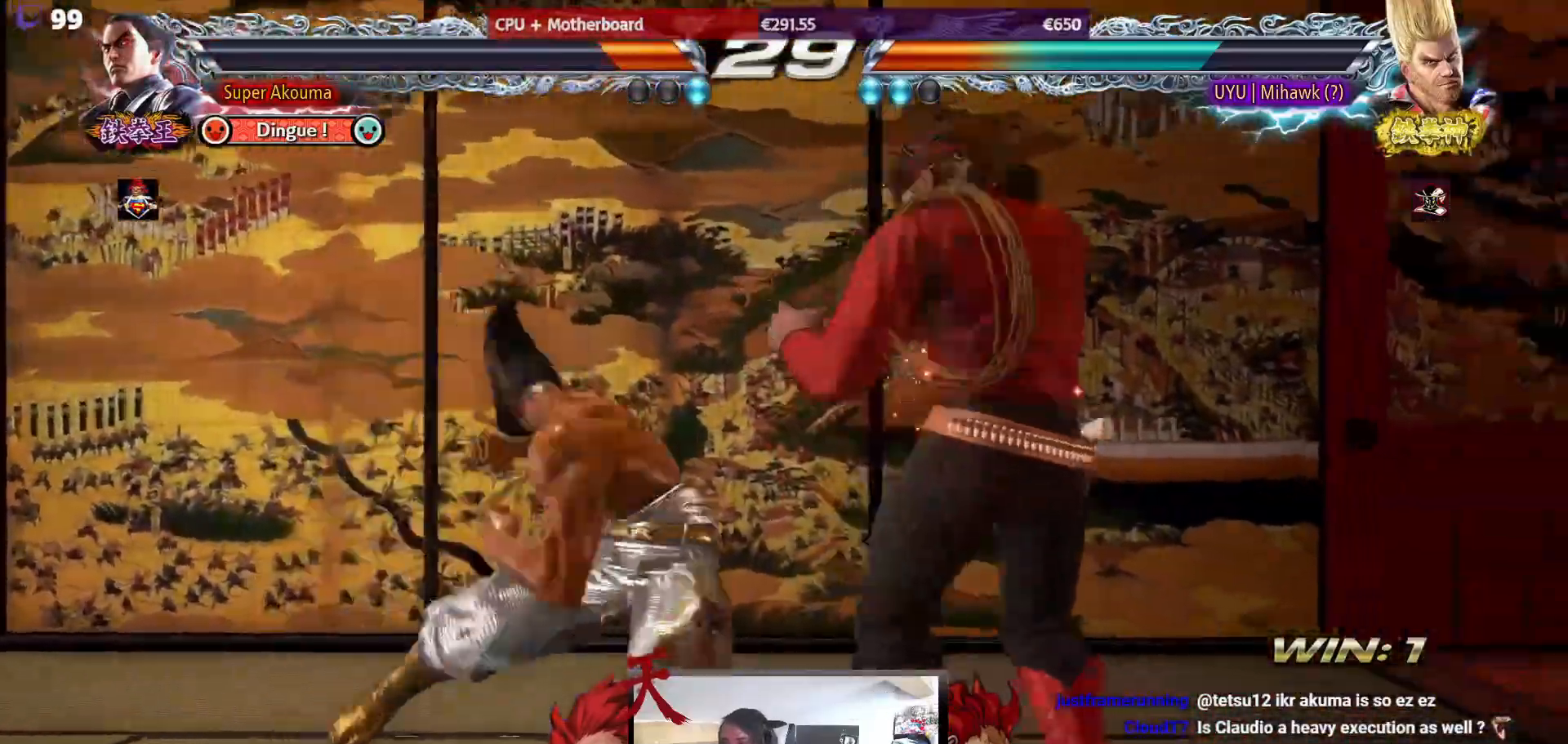
{"buttons": ["DPAD_LEFT"], "events": [[400, "CIRCLE", "up"]]}
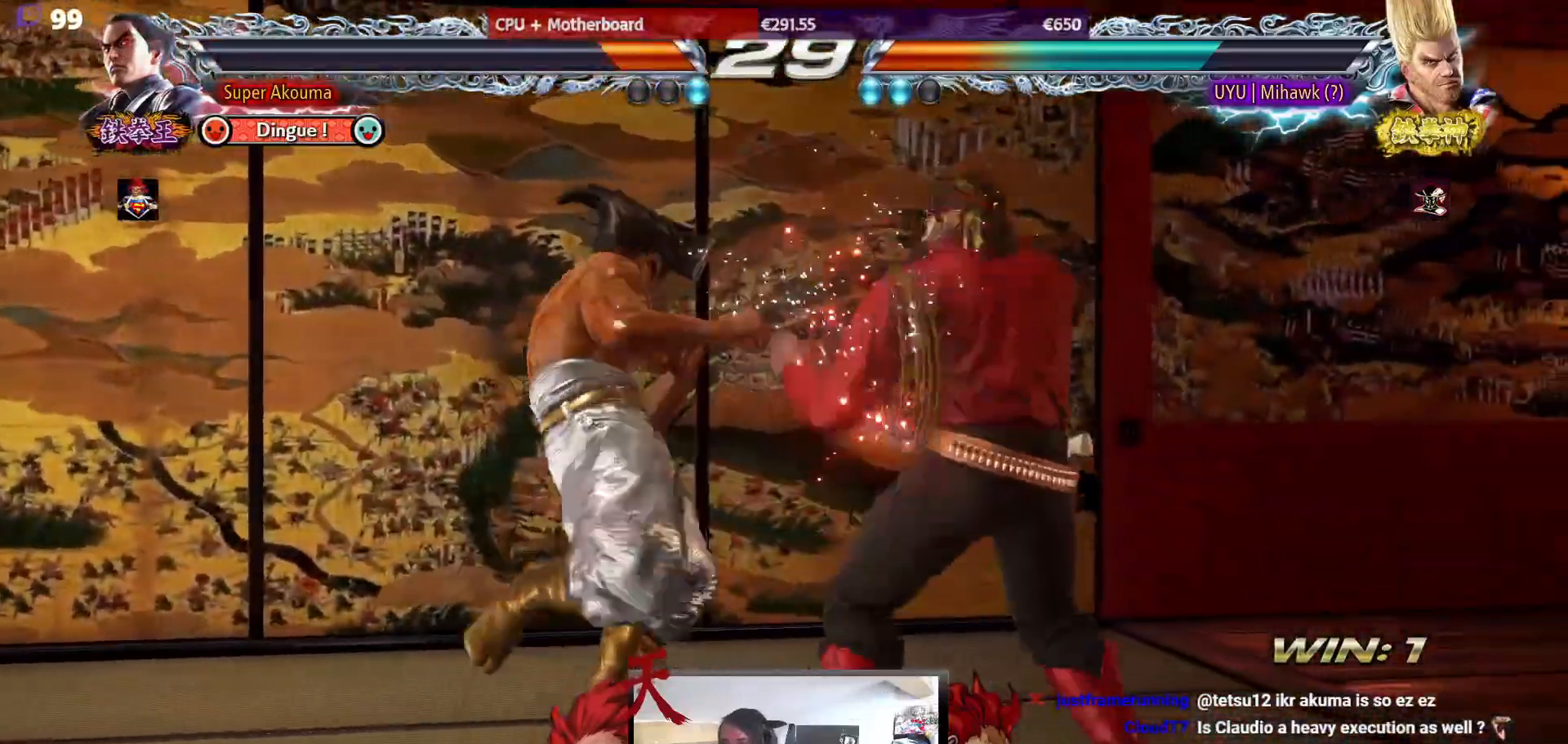
{"buttons": ["DPAD_LEFT"], "events": []}
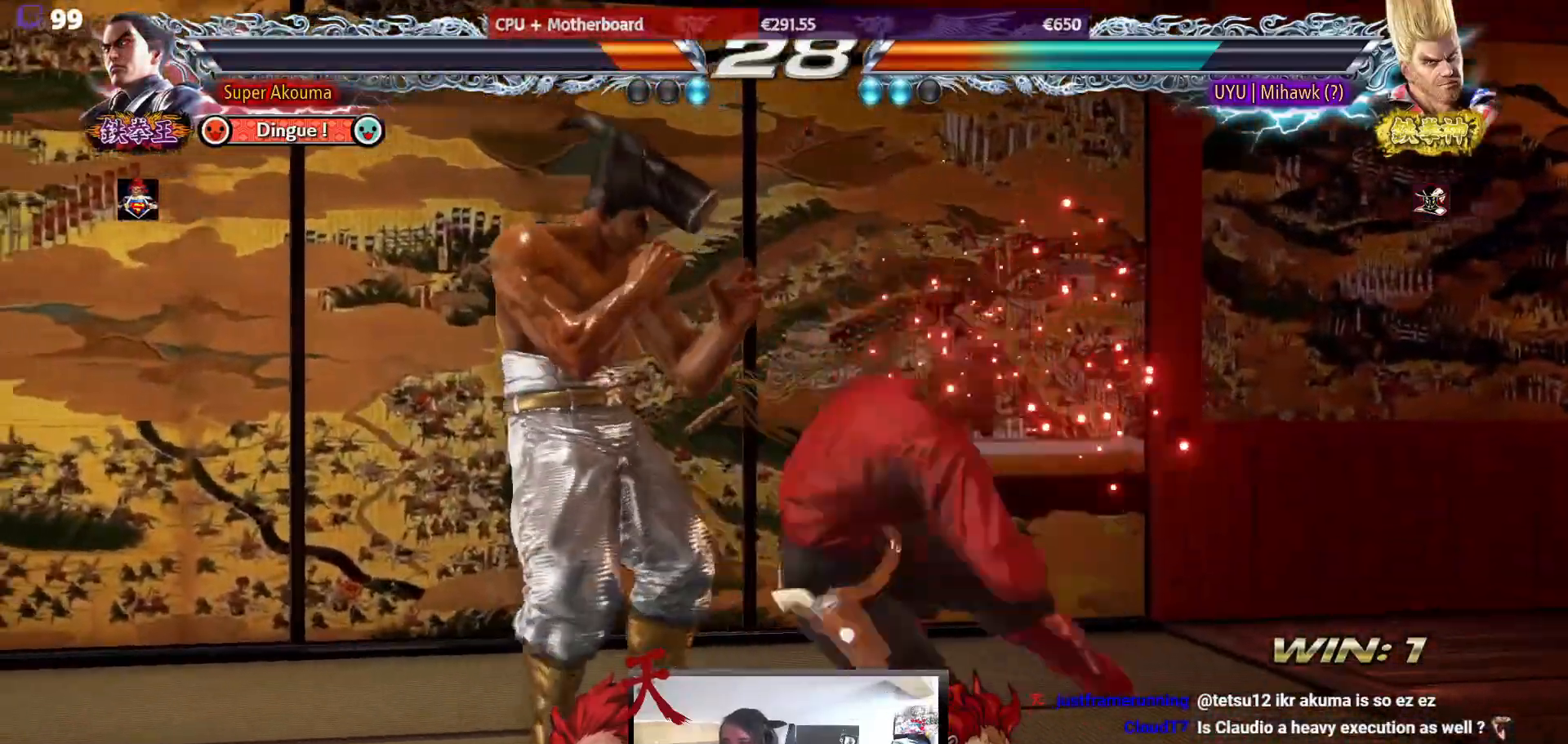
{"buttons": ["DPAD_LEFT"], "events": [[467, "DPAD_LEFT", "up"], [500, "DPAD_LEFT", "down"]]}
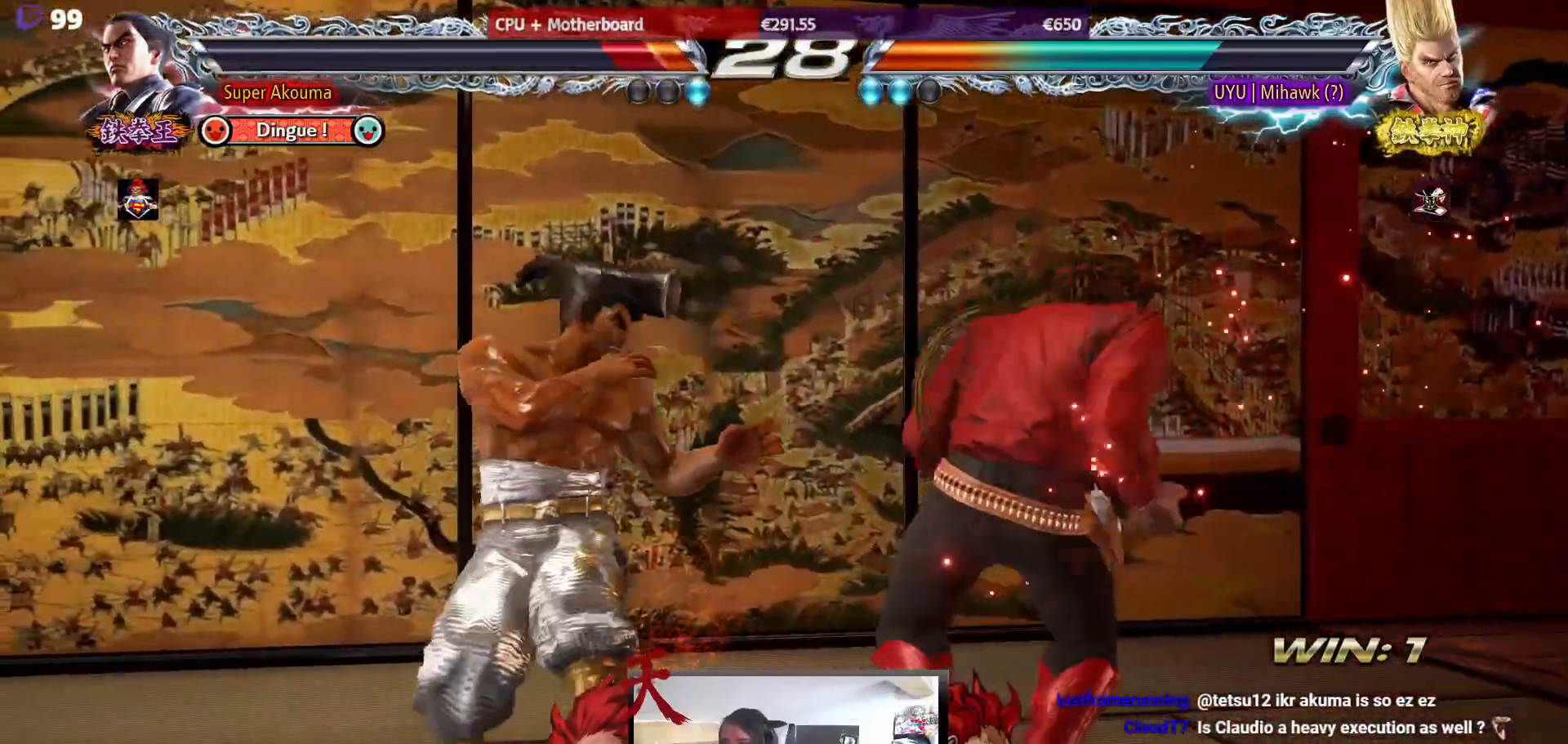
{"buttons": ["SQUARE", "DPAD_DOWN", "DPAD_LEFT"], "events": [[33, "DPAD_DOWN", "down"], [100, "SQUARE", "down"]]}
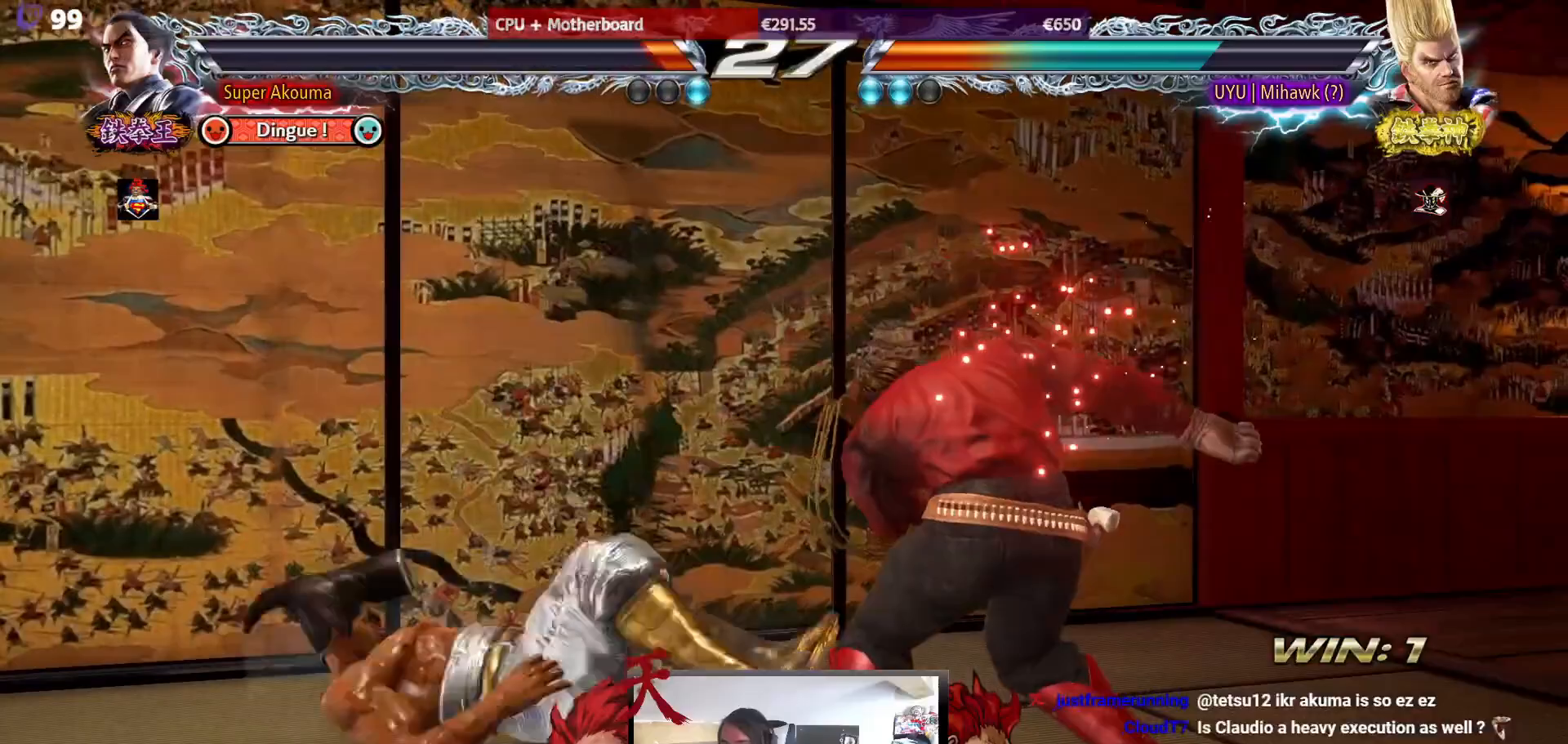
{"buttons": [], "events": [[83, "SQUARE", "up"], [183, "DPAD_DOWN", "up"], [250, "DPAD_LEFT", "up"]]}